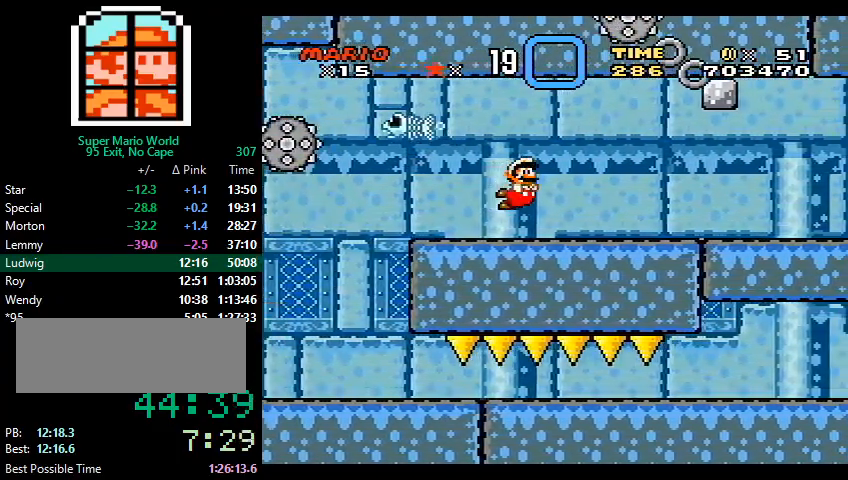
Gameplay with a controller (Nintendo layout); each line is a JSON object with the inputs held at the frame after it. "events" lists button and stick changes between this image and that frame as [ms after this image, input, new state], when the widget could be followed in between. Not read: L3 R3.
{"buttons": ["DPAD_DOWN", "DPAD_RIGHT"], "events": [[367, "B", "down"], [433, "B", "up"]]}
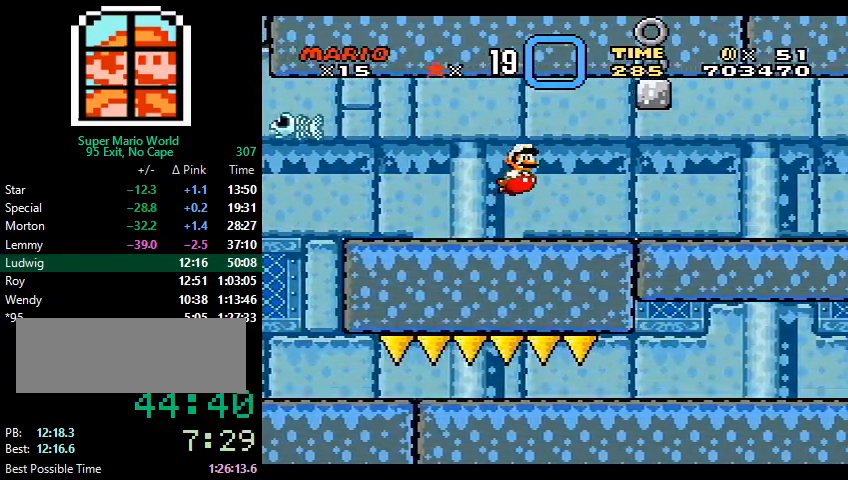
{"buttons": ["B", "DPAD_DOWN", "DPAD_RIGHT"], "events": [[233, "B", "down"], [267, "B", "up"], [500, "B", "down"]]}
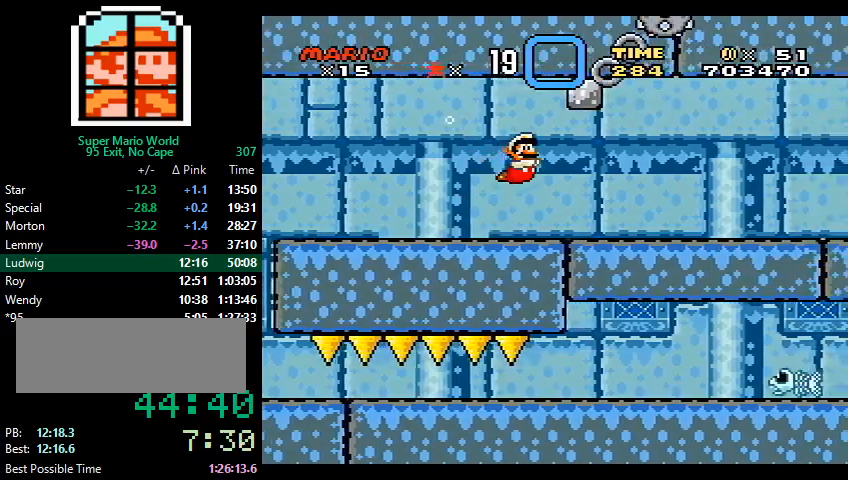
{"buttons": ["DPAD_UP", "DPAD_RIGHT"], "events": [[67, "B", "up"], [133, "B", "down"], [167, "B", "up"], [367, "DPAD_DOWN", "up"], [467, "DPAD_UP", "down"]]}
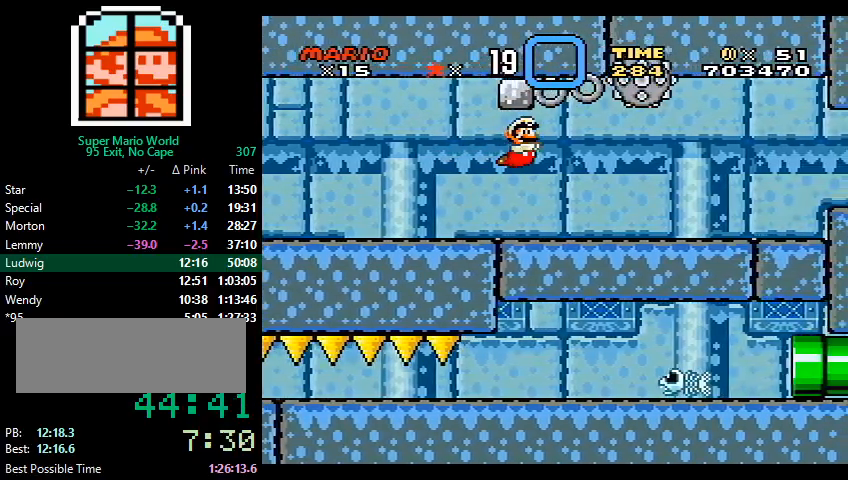
{"buttons": ["DPAD_RIGHT"], "events": [[33, "B", "down"], [67, "B", "up"], [133, "B", "down"], [233, "B", "up"], [300, "B", "down"], [333, "DPAD_UP", "up"], [367, "B", "up"], [433, "B", "down"], [500, "B", "up"]]}
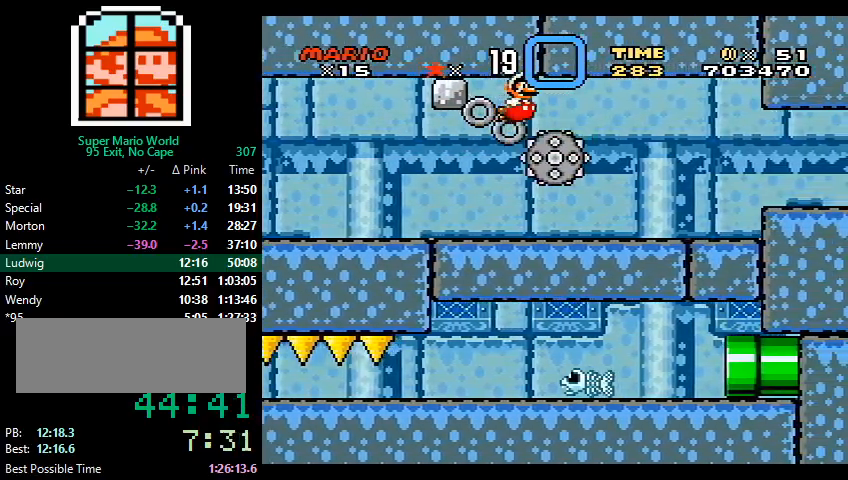
{"buttons": ["B", "DPAD_RIGHT"], "events": [[67, "B", "down"], [100, "B", "up"], [167, "B", "down"], [267, "B", "up"], [333, "B", "down"], [367, "B", "up"], [467, "B", "down"]]}
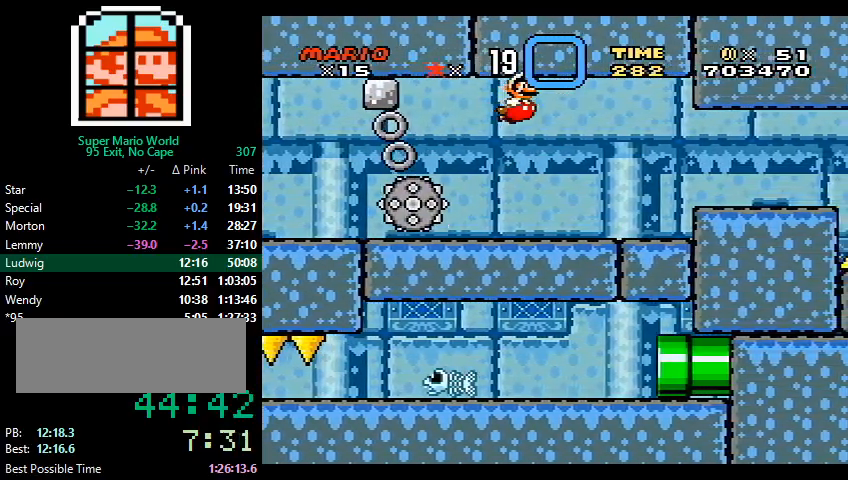
{"buttons": ["DPAD_DOWN", "DPAD_RIGHT"], "events": [[33, "B", "up"], [67, "B", "down"], [167, "B", "up"], [367, "DPAD_DOWN", "down"]]}
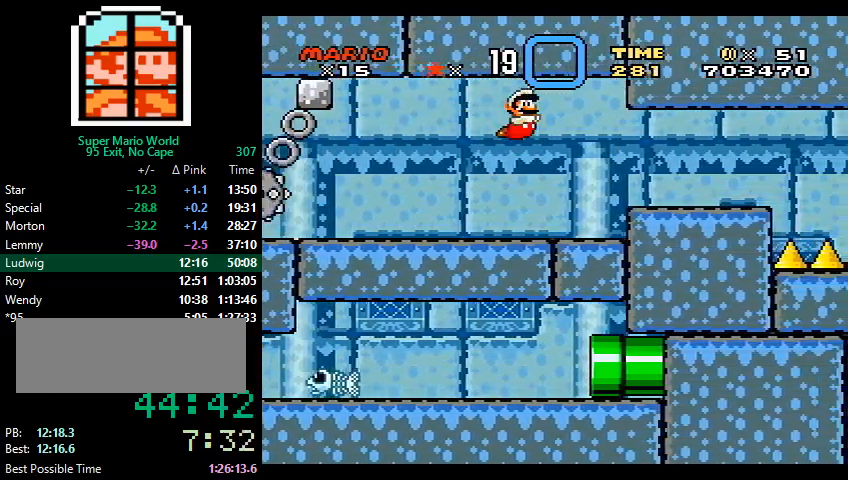
{"buttons": ["DPAD_DOWN", "DPAD_RIGHT"], "events": [[367, "B", "down"], [433, "B", "up"]]}
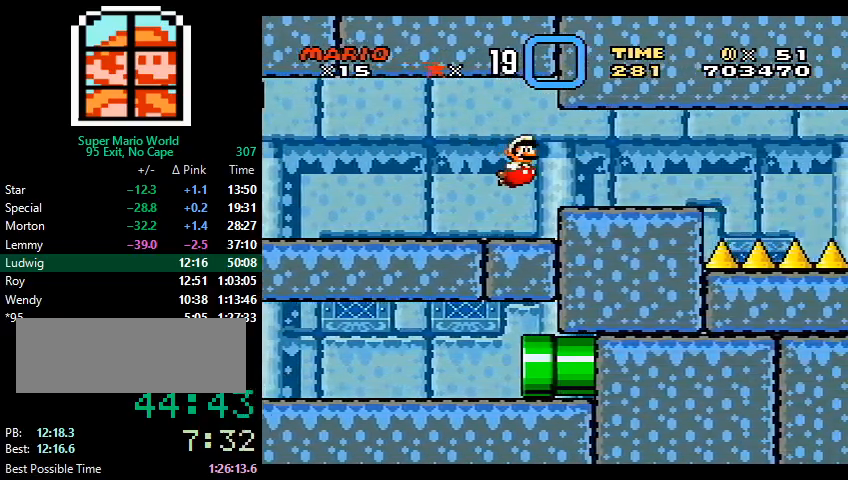
{"buttons": ["DPAD_DOWN", "DPAD_RIGHT"], "events": [[400, "B", "down"], [467, "B", "up"]]}
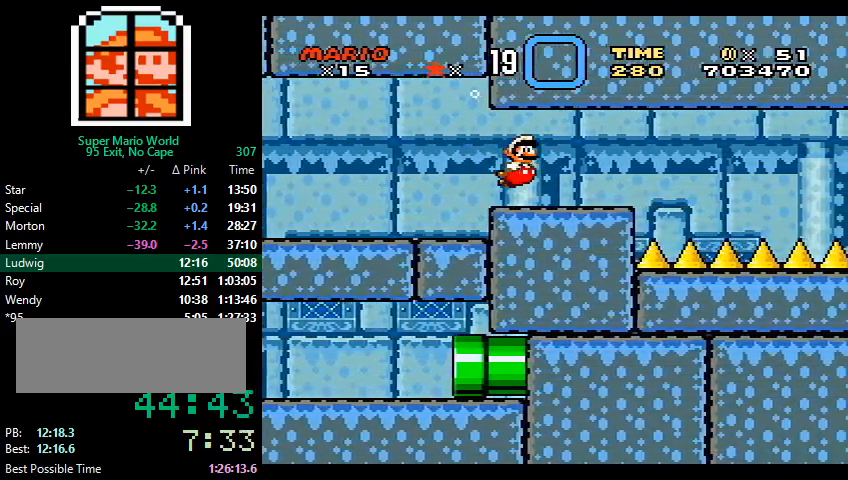
{"buttons": ["B", "DPAD_DOWN", "DPAD_RIGHT"], "events": [[500, "B", "down"]]}
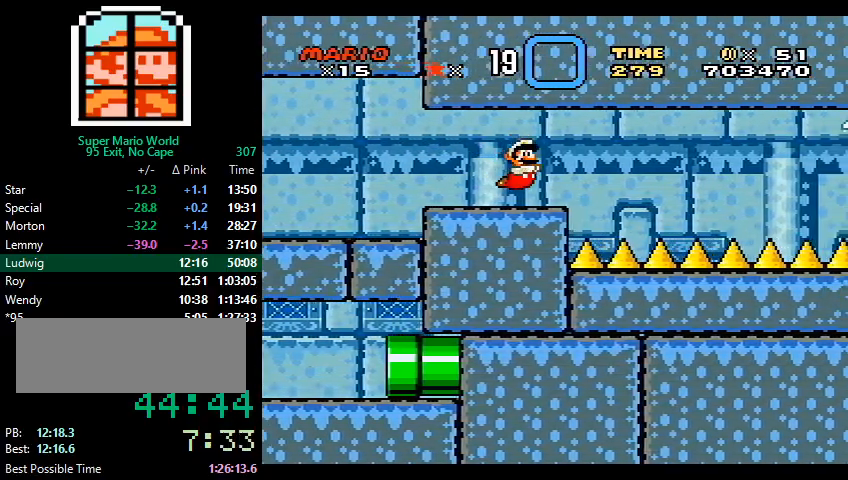
{"buttons": ["DPAD_DOWN", "DPAD_RIGHT"], "events": [[67, "B", "up"]]}
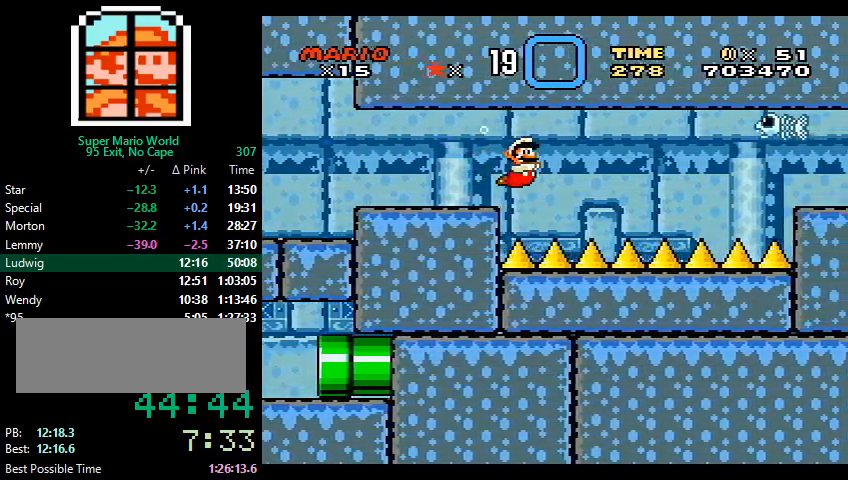
{"buttons": ["DPAD_DOWN", "DPAD_RIGHT"], "events": [[267, "B", "down"], [333, "B", "up"]]}
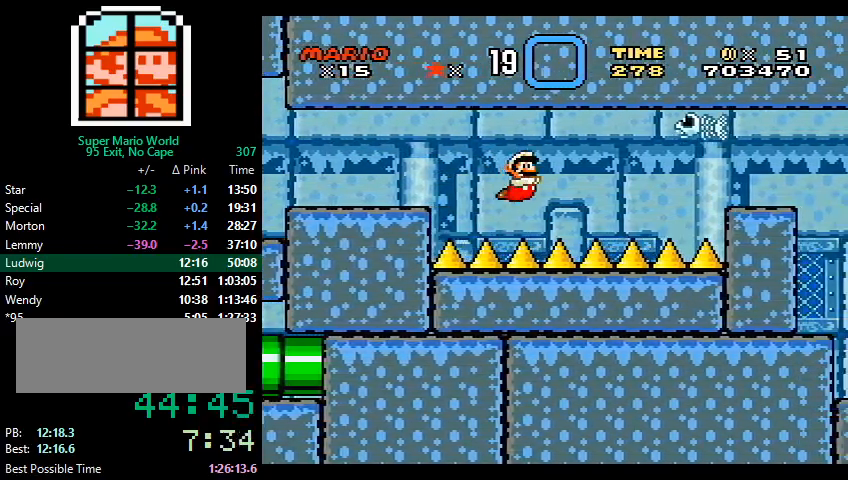
{"buttons": ["DPAD_DOWN", "DPAD_RIGHT"], "events": [[333, "B", "down"], [433, "B", "up"]]}
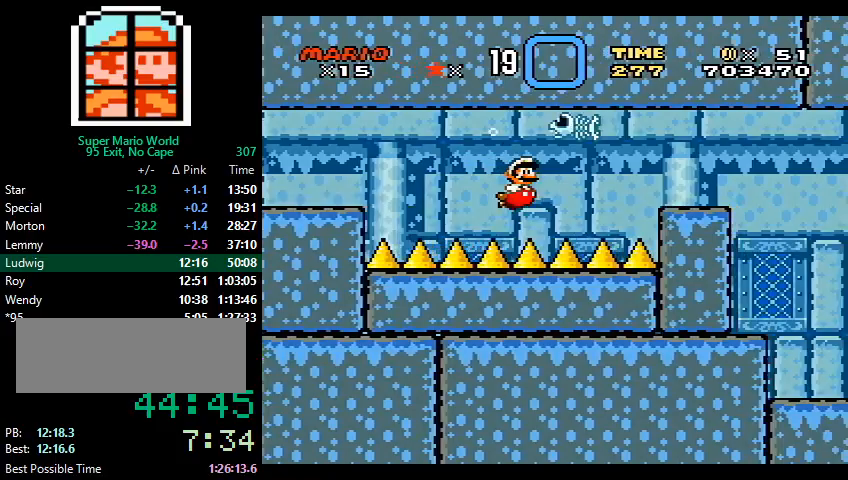
{"buttons": ["DPAD_UP", "DPAD_RIGHT"], "events": [[267, "B", "down"], [300, "B", "up"], [400, "DPAD_DOWN", "up"], [467, "DPAD_UP", "down"]]}
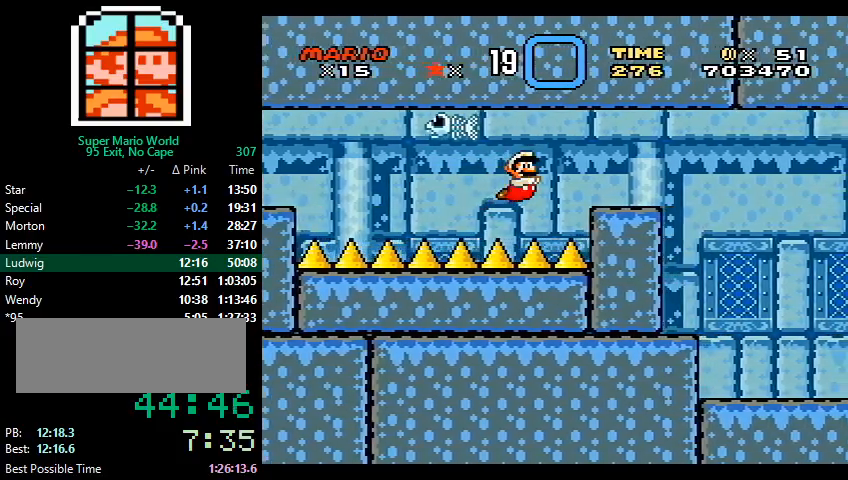
{"buttons": ["B", "DPAD_RIGHT"], "events": [[67, "B", "down"], [100, "B", "up"], [167, "B", "down"], [200, "DPAD_UP", "up"], [233, "B", "up"], [300, "B", "down"], [400, "B", "up"], [467, "B", "down"]]}
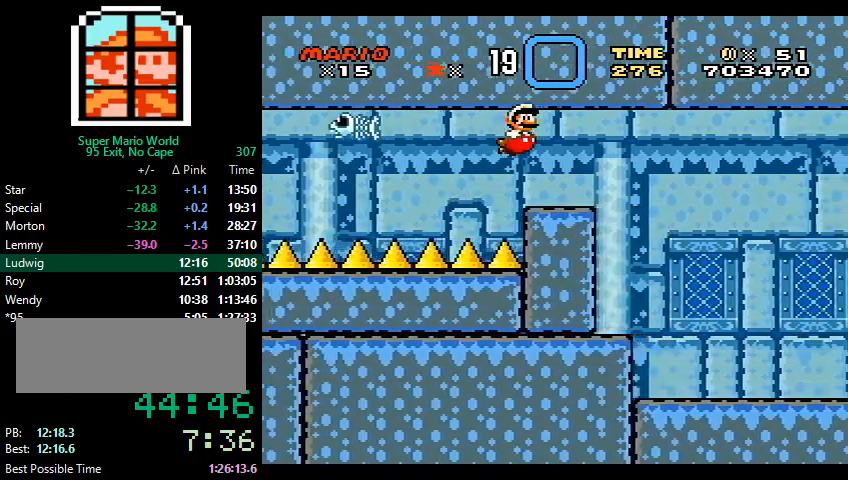
{"buttons": ["B", "DPAD_RIGHT"], "events": [[33, "B", "up"], [67, "B", "down"], [133, "B", "up"], [200, "B", "down"], [267, "B", "up"], [333, "B", "down"], [400, "B", "up"], [500, "B", "down"]]}
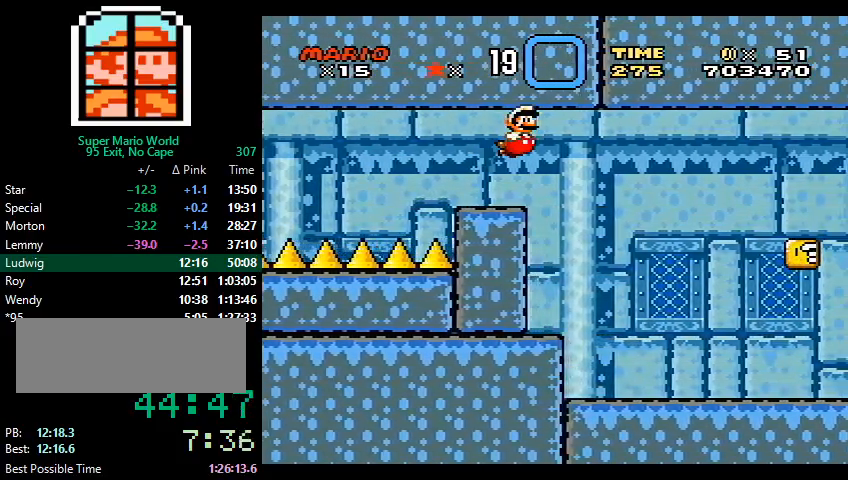
{"buttons": ["DPAD_RIGHT"], "events": [[33, "B", "up"], [133, "B", "down"], [167, "B", "up"], [267, "B", "down"], [333, "B", "up"], [400, "B", "down"], [467, "B", "up"]]}
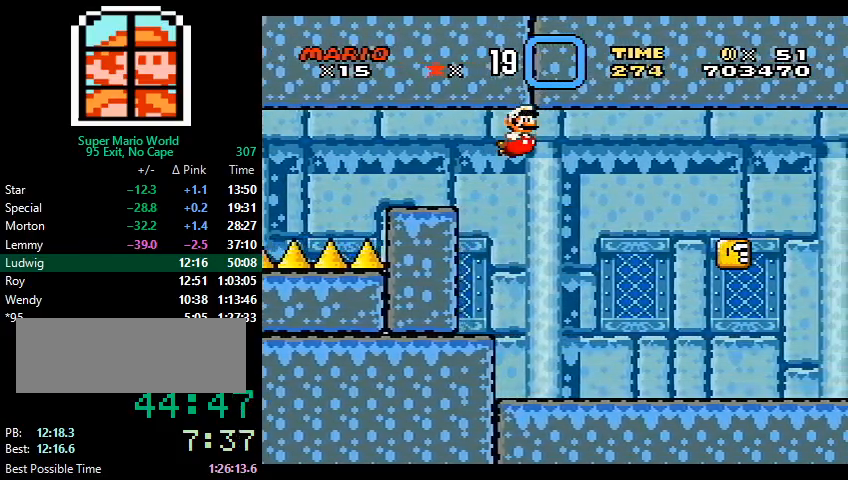
{"buttons": ["B", "DPAD_RIGHT"], "events": [[33, "B", "down"], [100, "B", "up"], [167, "B", "down"], [233, "B", "up"], [300, "B", "down"], [367, "B", "up"], [467, "B", "down"]]}
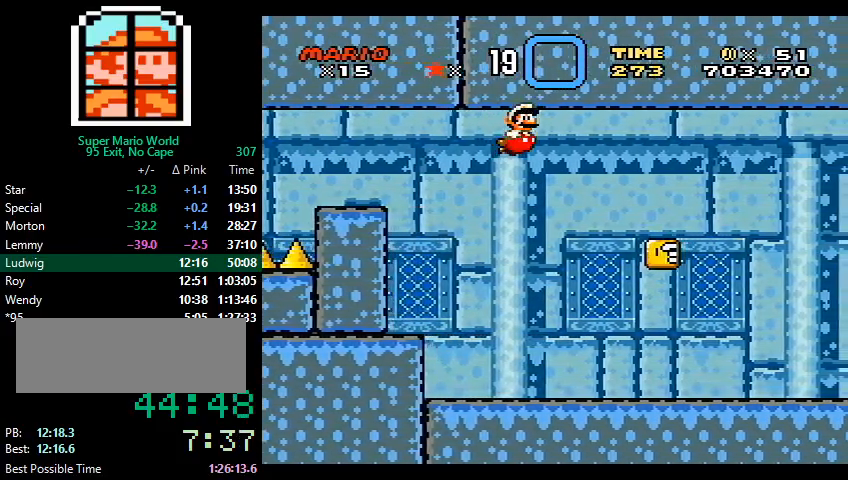
{"buttons": ["B", "DPAD_RIGHT"], "events": [[33, "B", "up"], [100, "B", "down"], [133, "B", "up"], [200, "B", "down"], [267, "B", "up"], [333, "B", "down"], [433, "B", "up"], [467, "B", "down"]]}
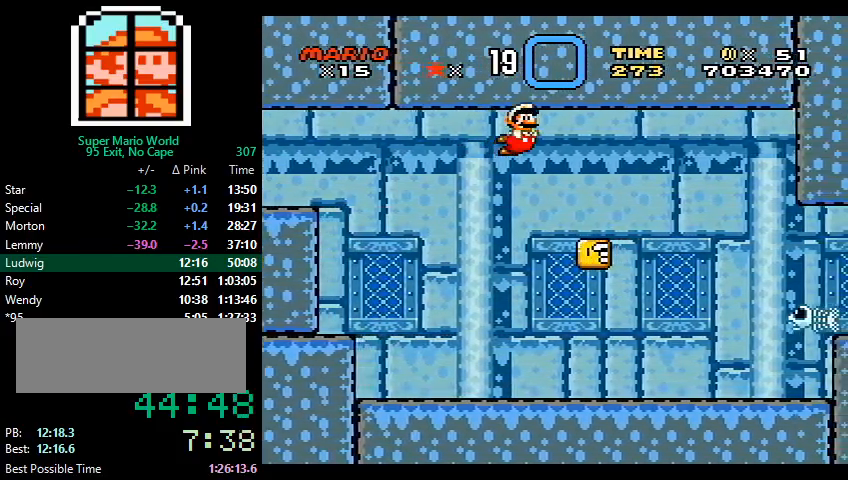
{"buttons": ["B", "DPAD_RIGHT"], "events": [[33, "B", "up"], [233, "B", "down"], [300, "B", "up"], [367, "B", "down"], [433, "B", "up"], [500, "B", "down"]]}
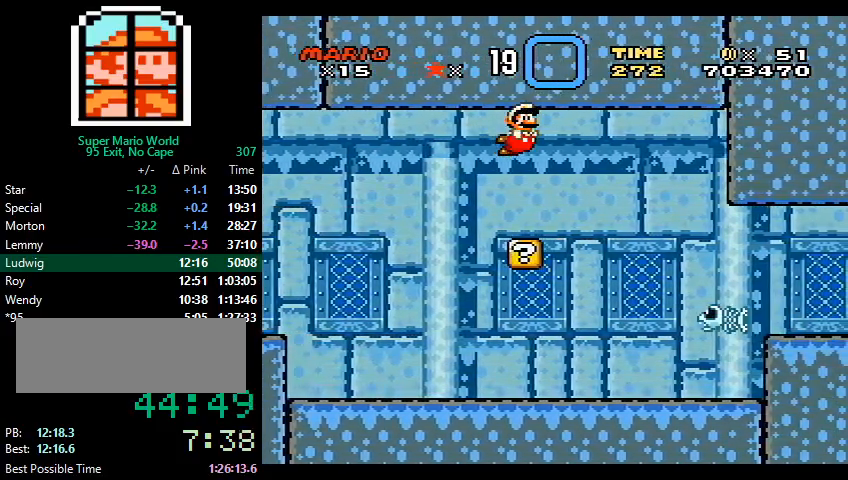
{"buttons": ["DPAD_DOWN", "DPAD_RIGHT"], "events": [[67, "B", "up"], [133, "B", "down"], [200, "B", "up"], [267, "B", "down"], [333, "B", "up"], [433, "DPAD_DOWN", "down"]]}
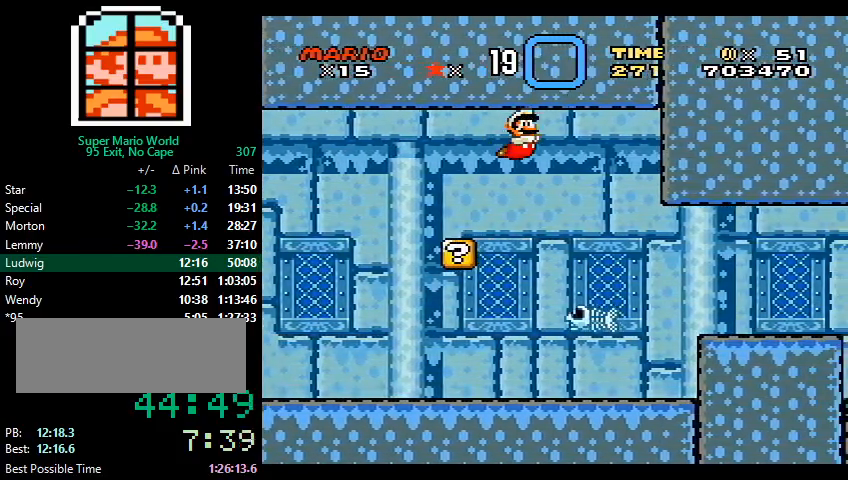
{"buttons": ["DPAD_DOWN", "DPAD_RIGHT"], "events": [[400, "A", "down"], [400, "DPAD_LEFT", "down"], [400, "DPAD_RIGHT", "up"], [433, "A", "up"], [433, "DPAD_LEFT", "up"], [433, "DPAD_RIGHT", "down"]]}
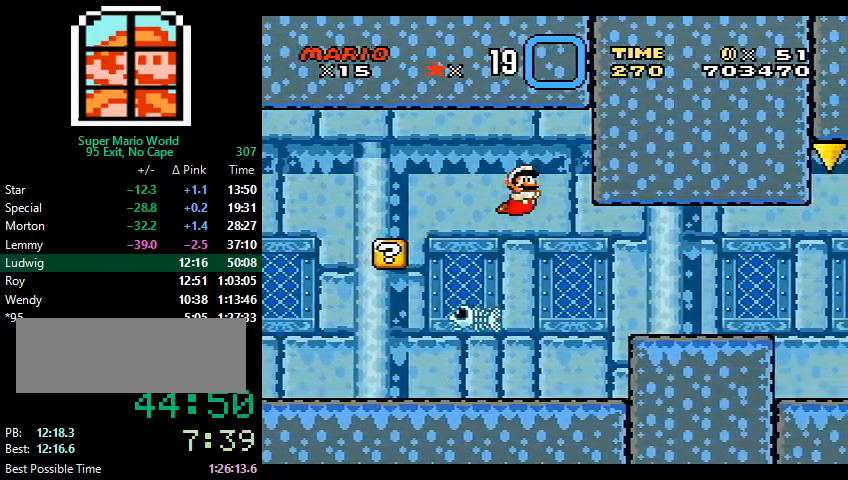
{"buttons": ["DPAD_DOWN", "DPAD_RIGHT"], "events": [[333, "B", "down"], [400, "B", "up"]]}
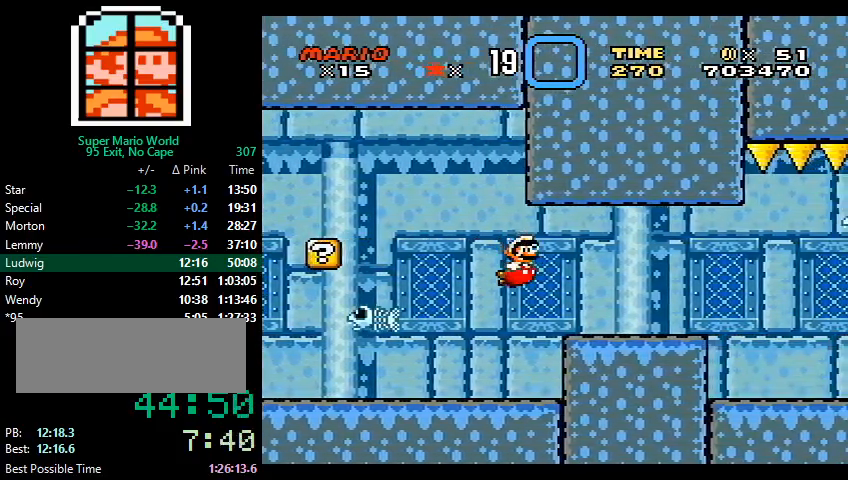
{"buttons": ["DPAD_DOWN", "DPAD_RIGHT"], "events": [[333, "B", "down"], [400, "B", "up"]]}
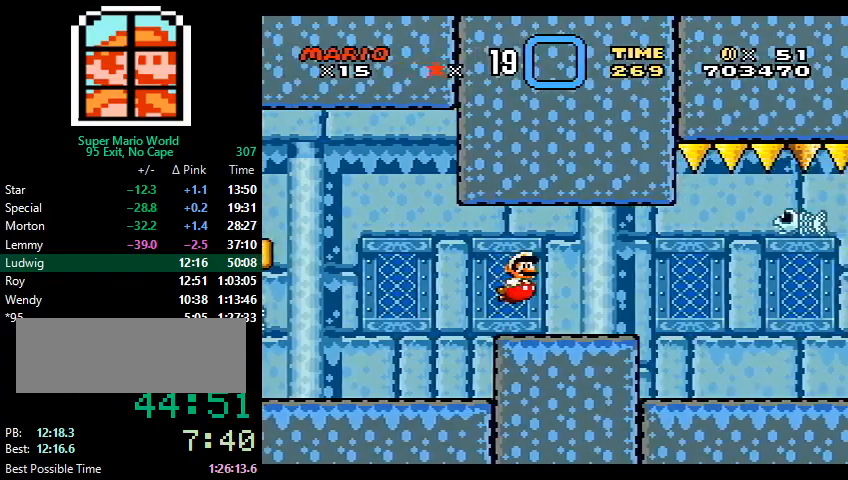
{"buttons": ["B", "DPAD_DOWN", "DPAD_RIGHT"], "events": [[500, "B", "down"]]}
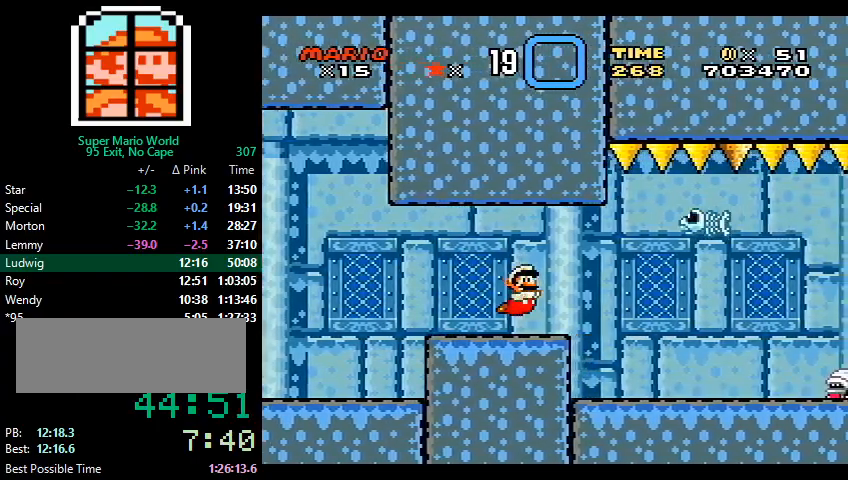
{"buttons": ["DPAD_DOWN", "DPAD_RIGHT"], "events": [[100, "B", "up"]]}
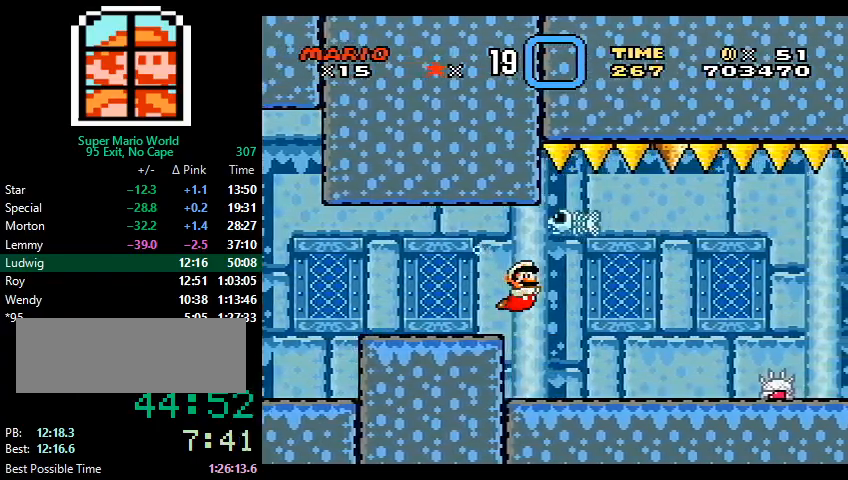
{"buttons": ["B", "DPAD_DOWN", "DPAD_RIGHT"], "events": [[133, "B", "down"], [233, "B", "up"], [500, "B", "down"]]}
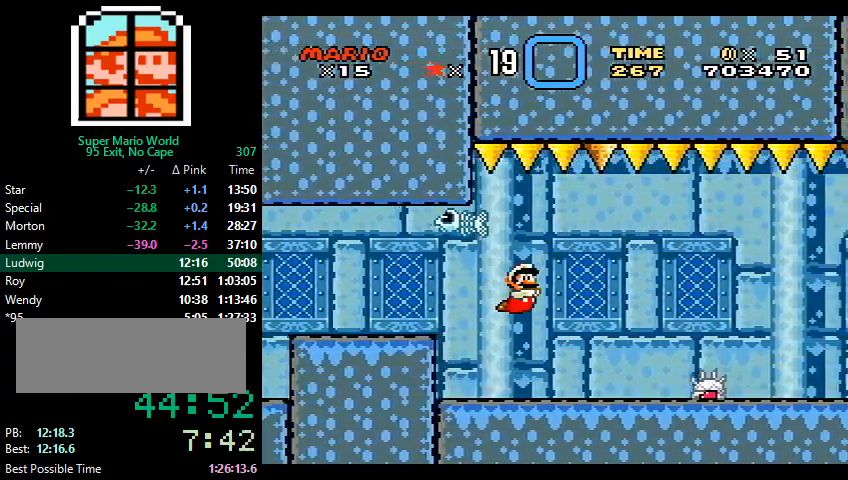
{"buttons": ["DPAD_DOWN", "DPAD_RIGHT"], "events": [[67, "B", "up"], [333, "B", "down"], [367, "B", "up"]]}
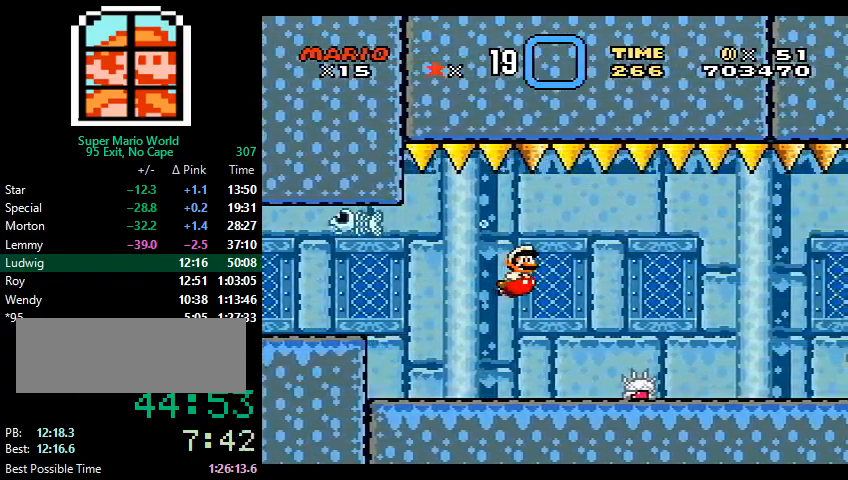
{"buttons": ["DPAD_DOWN", "DPAD_RIGHT"], "events": [[100, "B", "down"], [167, "B", "up"], [333, "B", "down"], [367, "B", "up"]]}
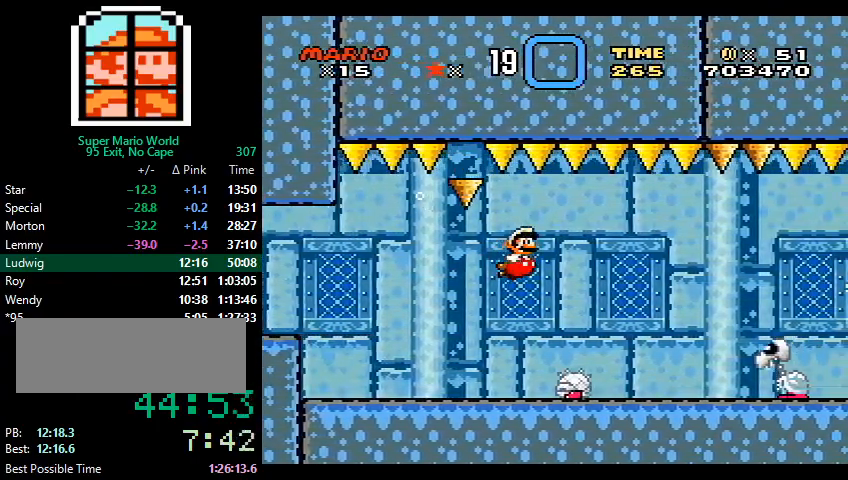
{"buttons": ["B", "DPAD_DOWN", "DPAD_RIGHT"], "events": [[100, "B", "down"], [167, "B", "up"], [433, "B", "down"]]}
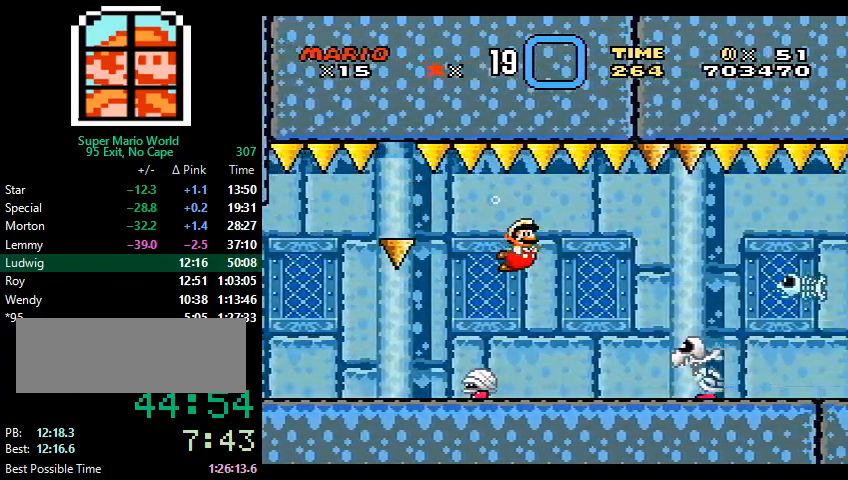
{"buttons": ["DPAD_DOWN", "DPAD_RIGHT"], "events": [[33, "B", "up"], [133, "B", "down"], [200, "B", "up"], [300, "B", "down"], [333, "B", "up"]]}